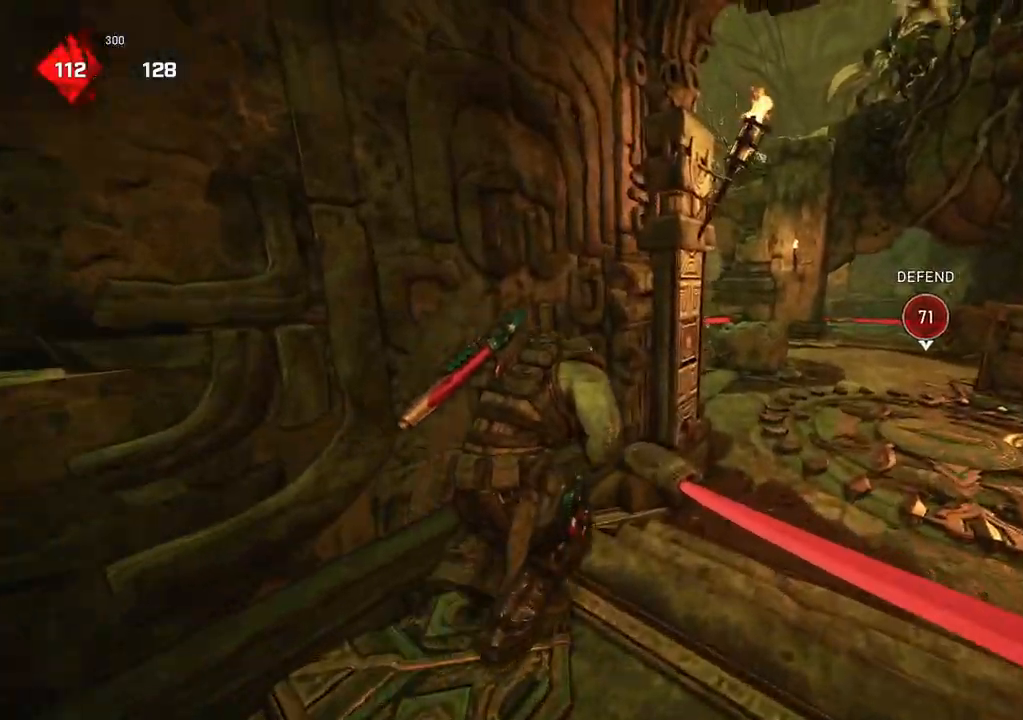
Gameplay with a controller (Xbox layout); each line is a JSON object with the inputs held at the frame after it. "events" lists button and stick changes between this image and that frame as [ms after this image, input, new state], when the widget could be followed in between.
{"buttons": ["L2", "L3"], "left_stick": "up", "right_stick": "left", "events": [[67, "L2", "down"], [83, "L3", "down"], [83, "right_stick", "center"], [133, "left_stick", "right"], [167, "right_stick", "up-right"], [267, "L3", "up"], [283, "right_stick", "left"], [433, "L3", "down"], [500, "left_stick", "up"]]}
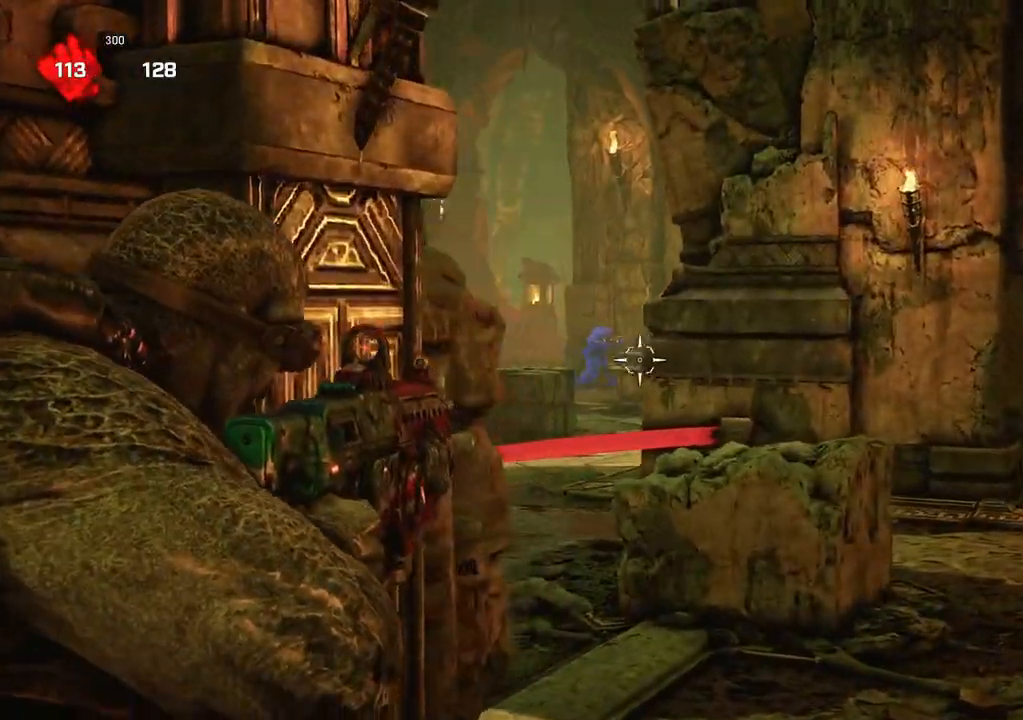
{"buttons": [], "left_stick": "up-left", "right_stick": "center", "events": [[17, "L3", "up"], [67, "L3", "down"], [67, "left_stick", "right"], [133, "L3", "up"], [133, "right_stick", "center"], [183, "L3", "down"], [233, "L3", "up"], [233, "left_stick", "center"], [233, "right_stick", "right"], [283, "left_stick", "up-left"], [300, "right_stick", "center"], [367, "L2", "up"]]}
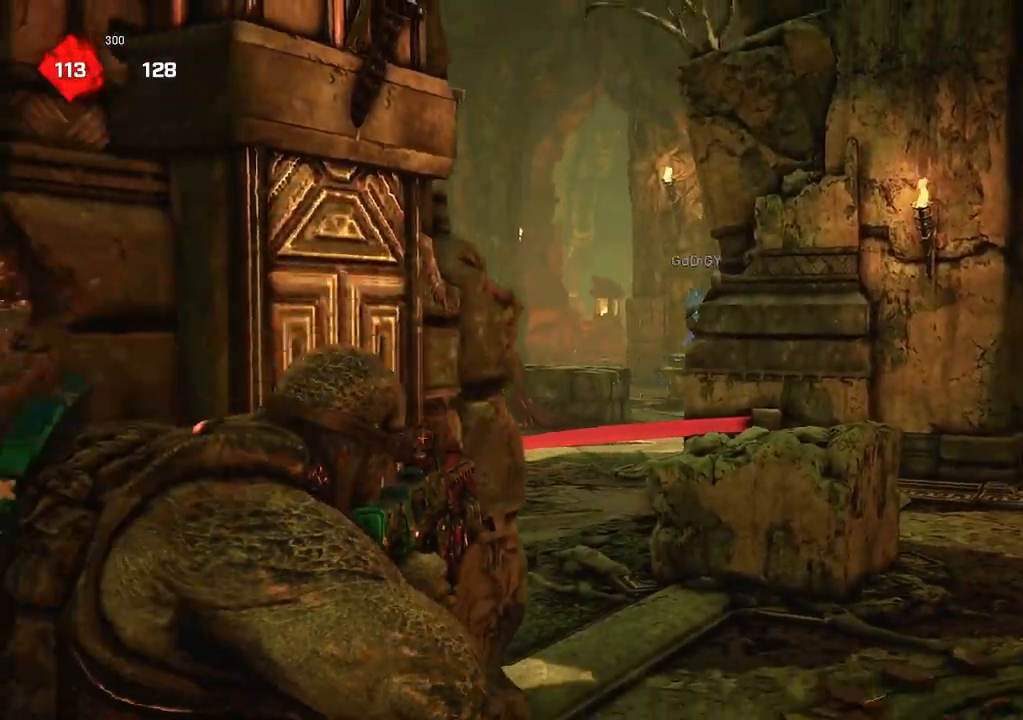
{"buttons": [], "left_stick": "up-right", "right_stick": "center", "events": [[33, "left_stick", "center"], [183, "right_stick", "left"], [283, "left_stick", "up-right"], [367, "right_stick", "center"]]}
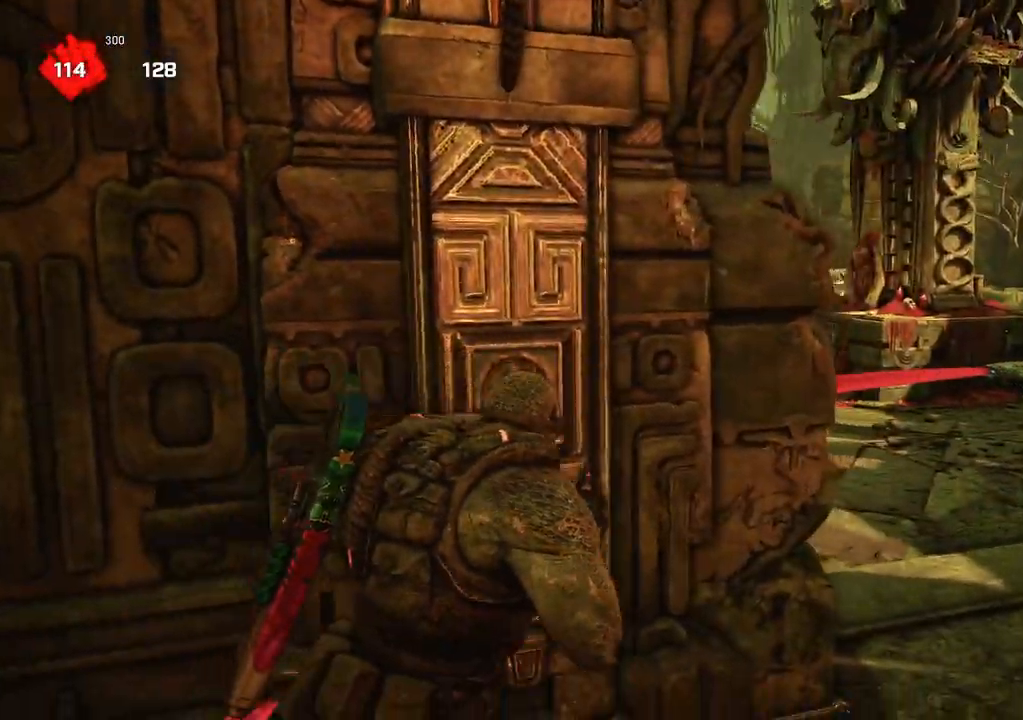
{"buttons": [], "left_stick": "left", "right_stick": "right", "events": [[67, "right_stick", "left"], [300, "right_stick", "center"], [383, "left_stick", "left"], [483, "right_stick", "right"]]}
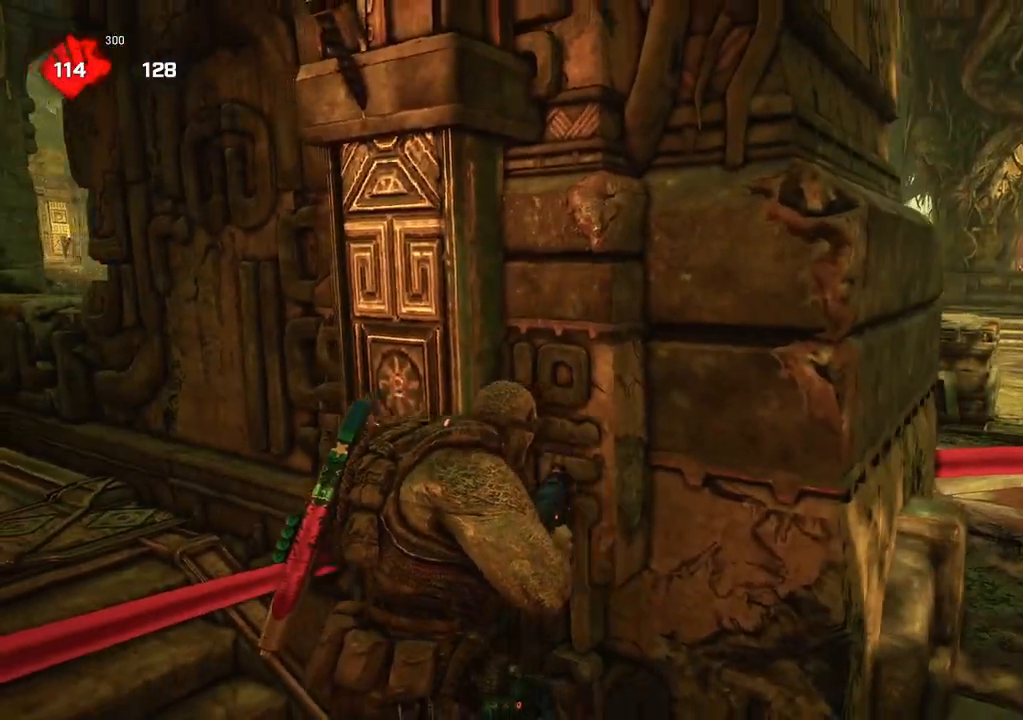
{"buttons": [], "left_stick": "center", "right_stick": "center", "events": [[250, "right_stick", "center"], [267, "left_stick", "down-left"], [350, "right_stick", "right"], [483, "right_stick", "center"], [500, "left_stick", "center"]]}
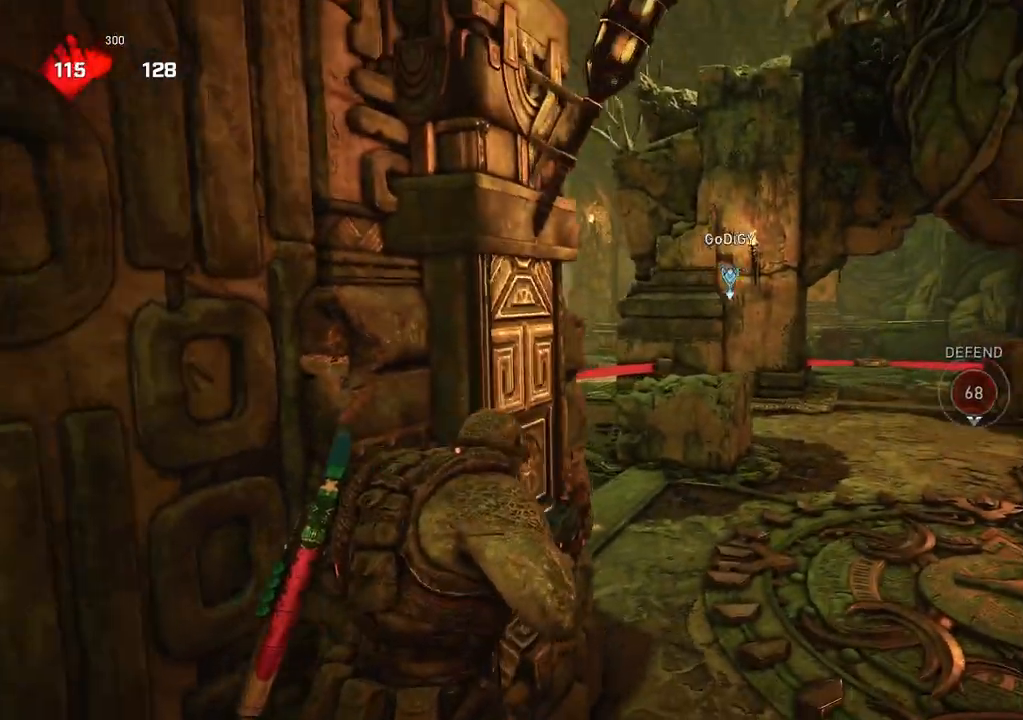
{"buttons": ["L2", "L3"], "left_stick": "center", "right_stick": "right", "events": [[100, "right_stick", "right"], [183, "right_stick", "center"], [283, "left_stick", "down-left"], [333, "L2", "down"], [367, "L3", "down"], [367, "left_stick", "down-right"], [433, "left_stick", "center"], [433, "right_stick", "right"]]}
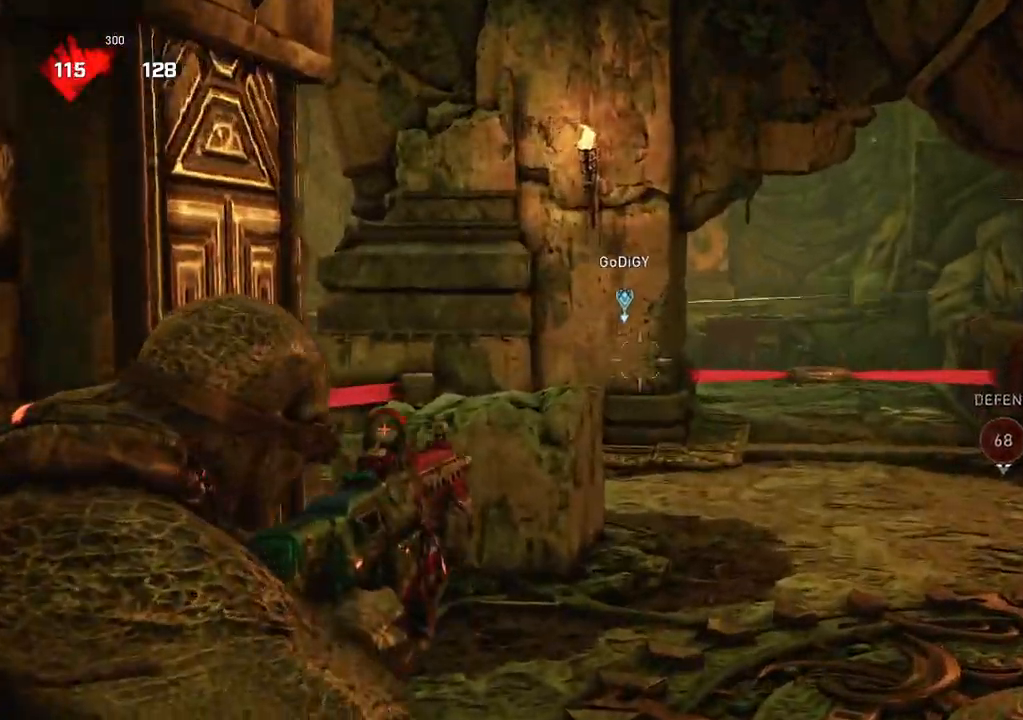
{"buttons": ["L2"], "left_stick": "down-right", "right_stick": "right", "events": [[33, "right_stick", "center"], [50, "L3", "up"], [217, "left_stick", "left"], [350, "right_stick", "right"], [417, "left_stick", "center"], [483, "left_stick", "down-right"]]}
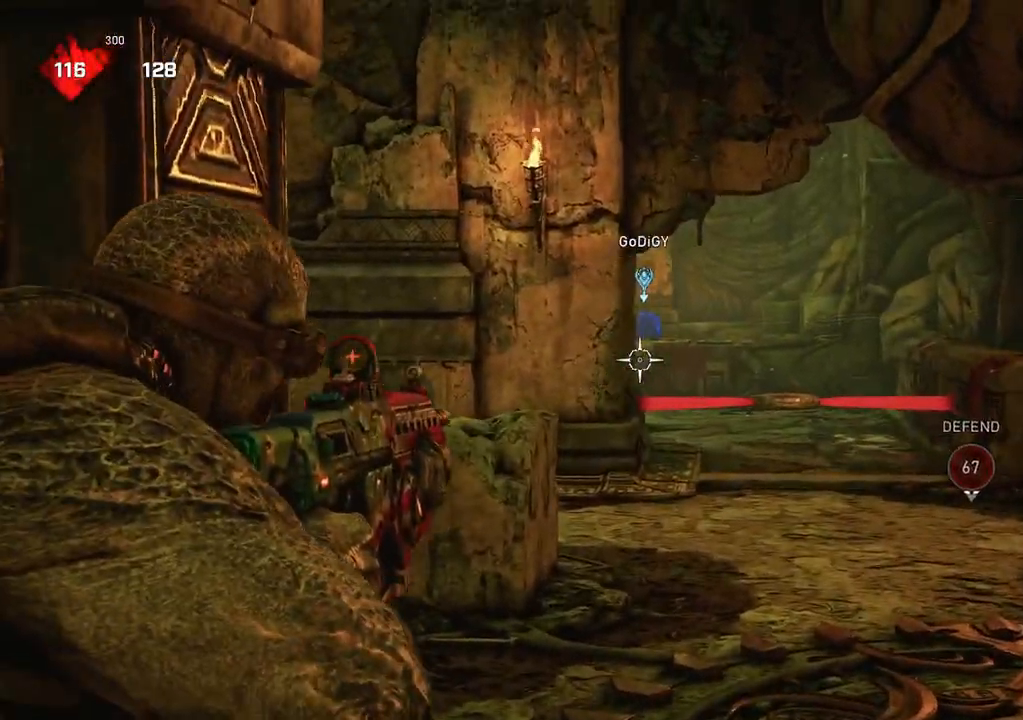
{"buttons": ["L2"], "left_stick": "down", "right_stick": "down", "events": [[100, "right_stick", "center"], [267, "R2", "down"], [300, "left_stick", "center"], [333, "right_stick", "down-left"], [367, "left_stick", "down"], [400, "R2", "up"], [400, "right_stick", "down"]]}
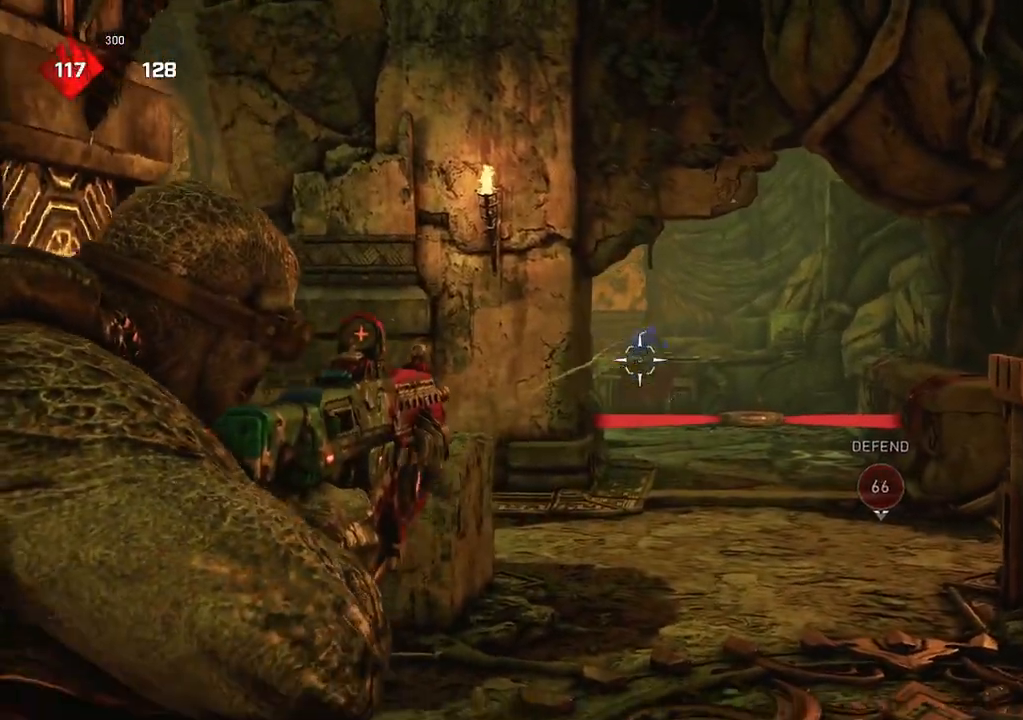
{"buttons": [], "left_stick": "right", "right_stick": "center", "events": [[17, "right_stick", "center"], [33, "R2", "down"], [150, "R2", "up"], [183, "L2", "up"], [183, "left_stick", "down-right"], [217, "right_stick", "right"], [317, "R1", "down"], [400, "R1", "up"], [433, "right_stick", "center"], [450, "left_stick", "right"]]}
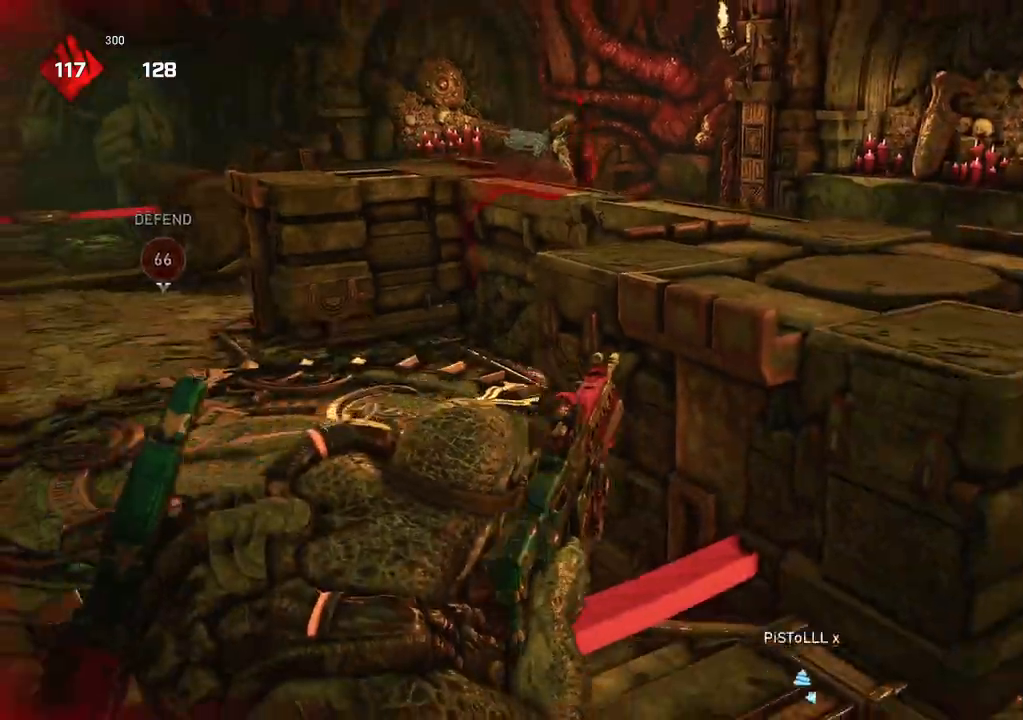
{"buttons": [], "left_stick": "up-right", "right_stick": "center", "events": [[217, "left_stick", "up-right"], [283, "L1", "down"], [333, "L1", "up"]]}
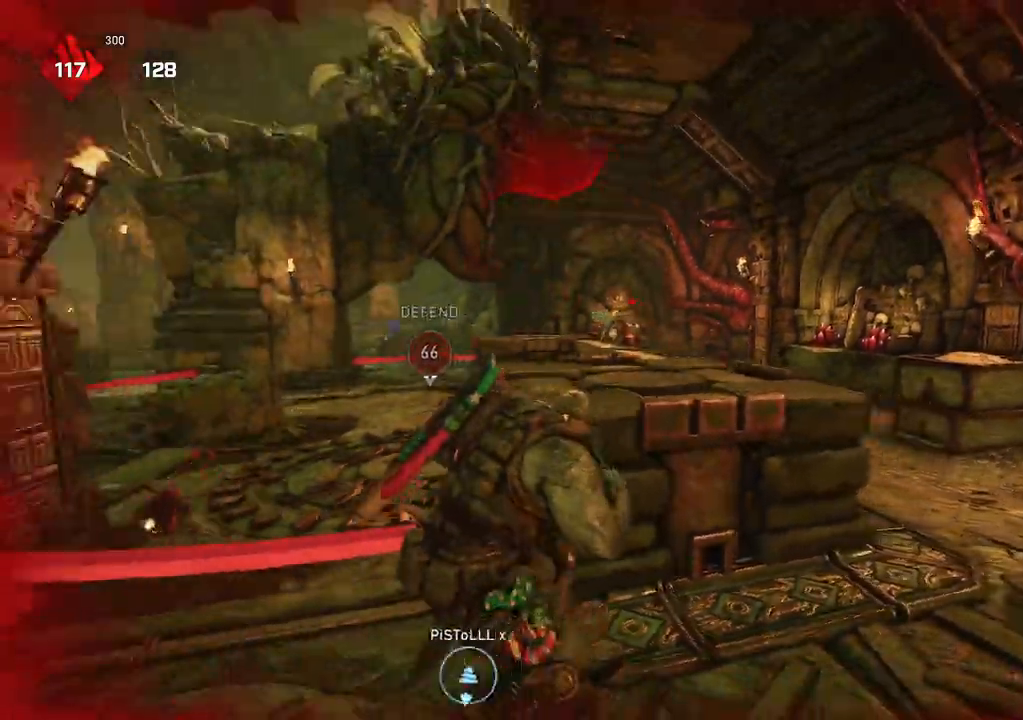
{"buttons": ["L1"], "left_stick": "up", "right_stick": "center", "events": [[150, "R1", "down"], [167, "right_stick", "down-left"], [200, "R1", "up"], [267, "L1", "down"], [267, "right_stick", "center"], [317, "A", "down"], [367, "left_stick", "up"], [433, "A", "up"]]}
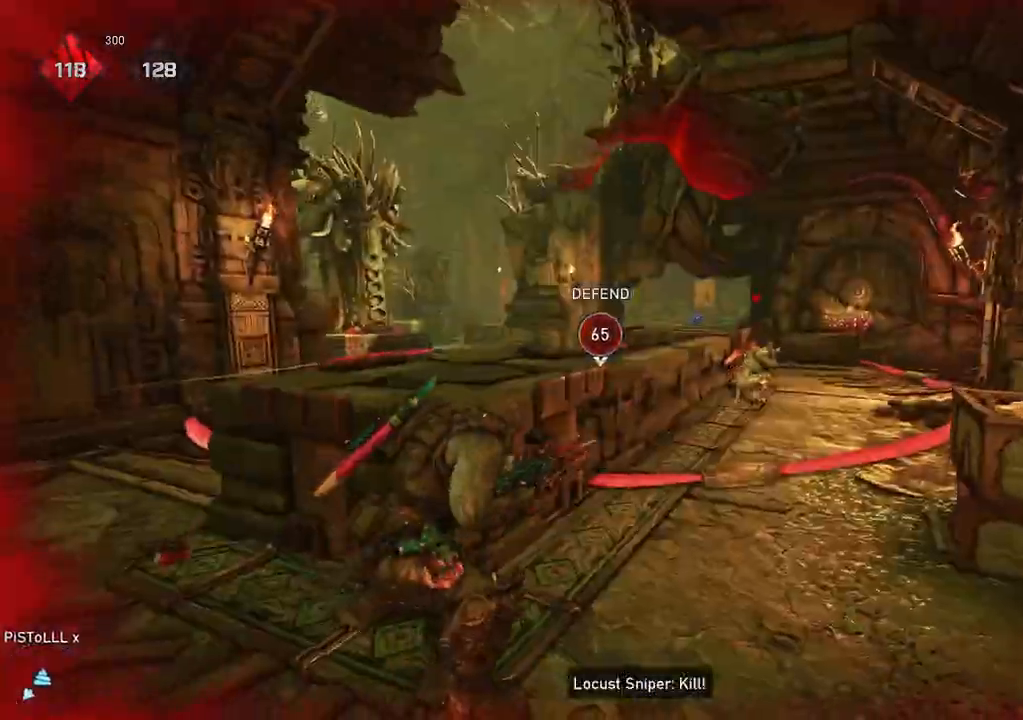
{"buttons": [], "left_stick": "up-right", "right_stick": "down", "events": [[17, "right_stick", "down-left"], [83, "L1", "up"], [83, "right_stick", "center"], [183, "L1", "down"], [217, "L1", "up"], [233, "left_stick", "up-right"], [383, "right_stick", "down"]]}
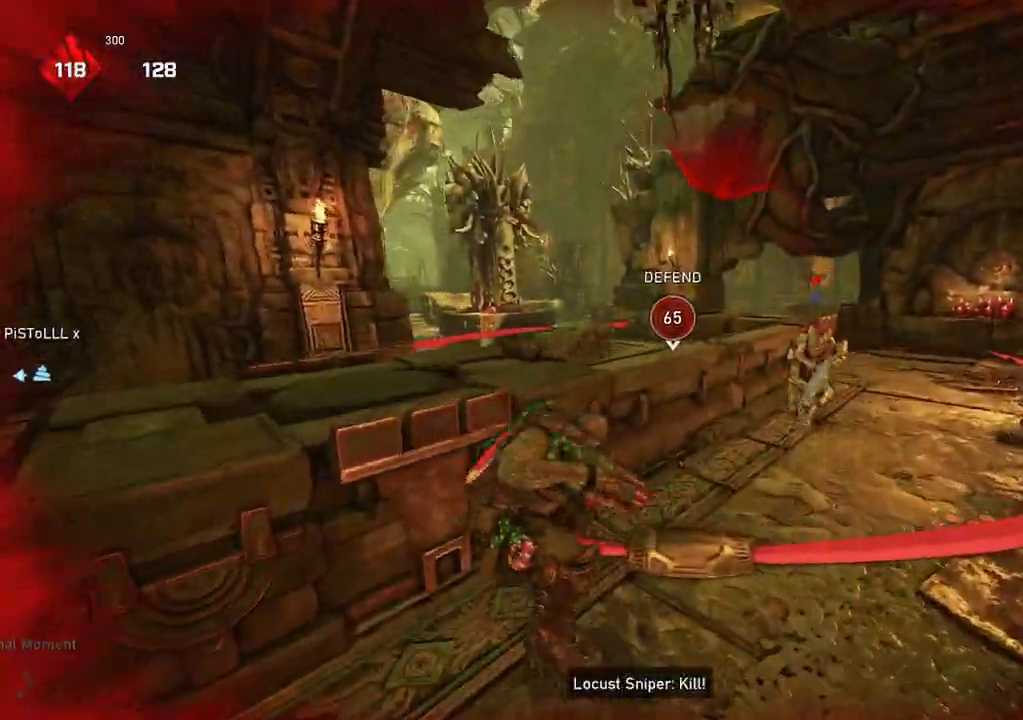
{"buttons": ["A"], "left_stick": "center", "right_stick": "center", "events": [[167, "right_stick", "left"], [267, "right_stick", "center"], [367, "right_stick", "left"], [400, "left_stick", "center"], [450, "right_stick", "center"], [500, "A", "down"]]}
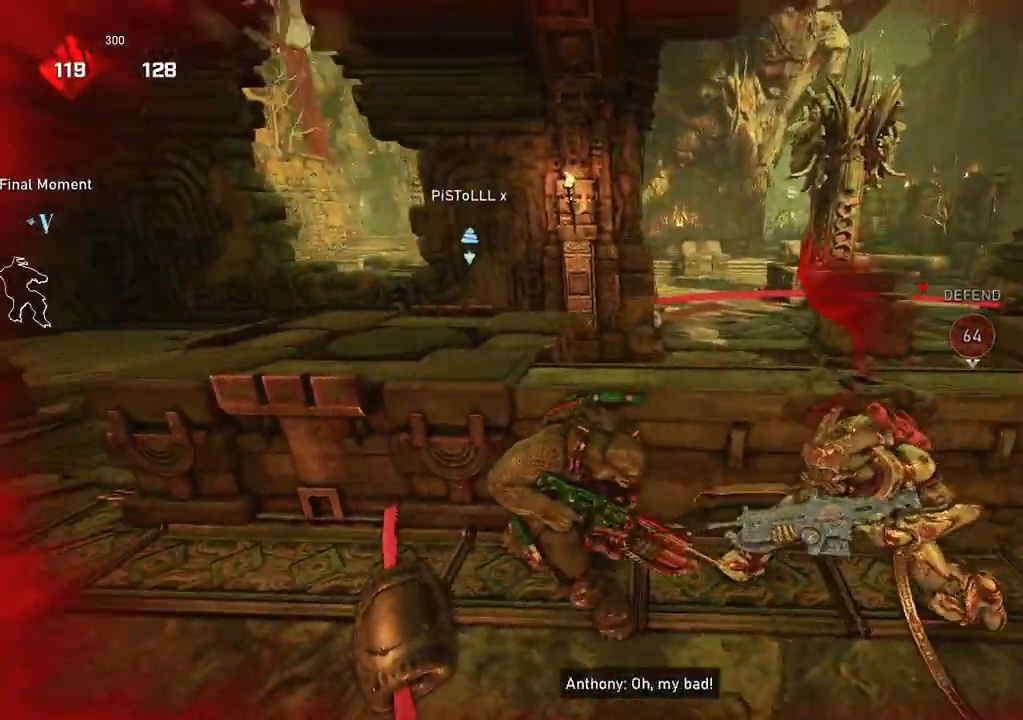
{"buttons": [], "left_stick": "right", "right_stick": "center", "events": [[333, "A", "up"], [433, "left_stick", "right"]]}
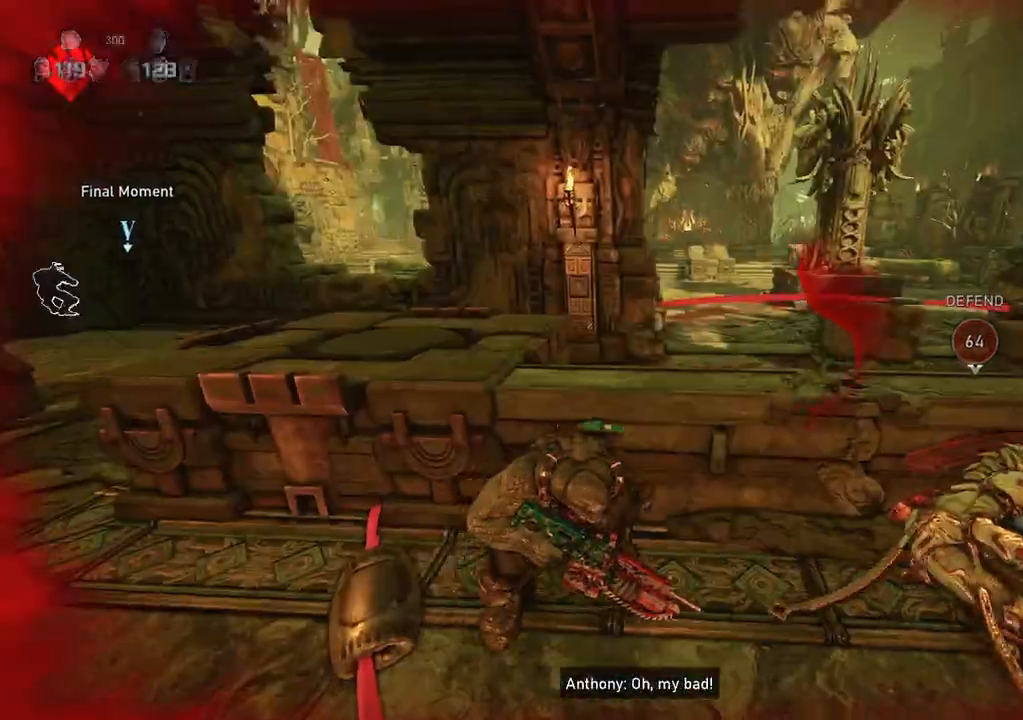
{"buttons": ["L2"], "left_stick": "center", "right_stick": "up", "events": [[267, "left_stick", "center"], [317, "L2", "down"], [367, "left_stick", "right"], [383, "right_stick", "up"], [400, "L3", "down"], [467, "L3", "up"], [467, "left_stick", "center"]]}
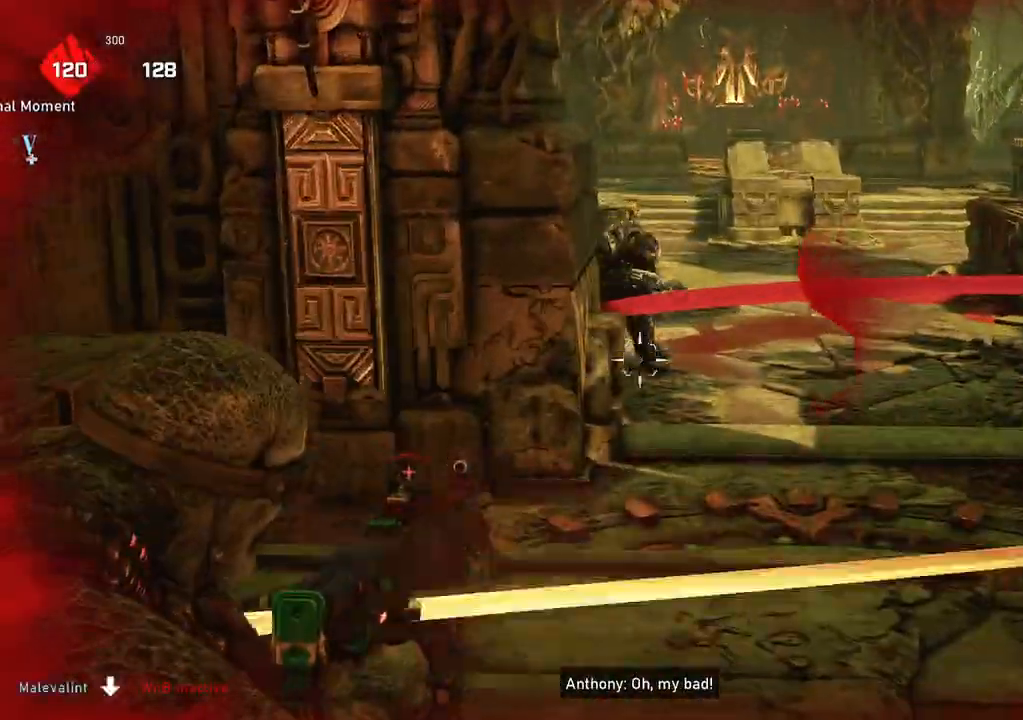
{"buttons": ["L2", "R2", "L3"], "left_stick": "up-right", "right_stick": "right", "events": [[17, "L3", "down"], [50, "right_stick", "center"], [100, "L3", "up"], [117, "left_stick", "right"], [183, "R2", "down"], [183, "right_stick", "up-right"], [283, "left_stick", "up"], [283, "right_stick", "center"], [333, "L3", "down"], [333, "left_stick", "up-right"], [333, "right_stick", "right"], [383, "L3", "up"], [483, "L3", "down"]]}
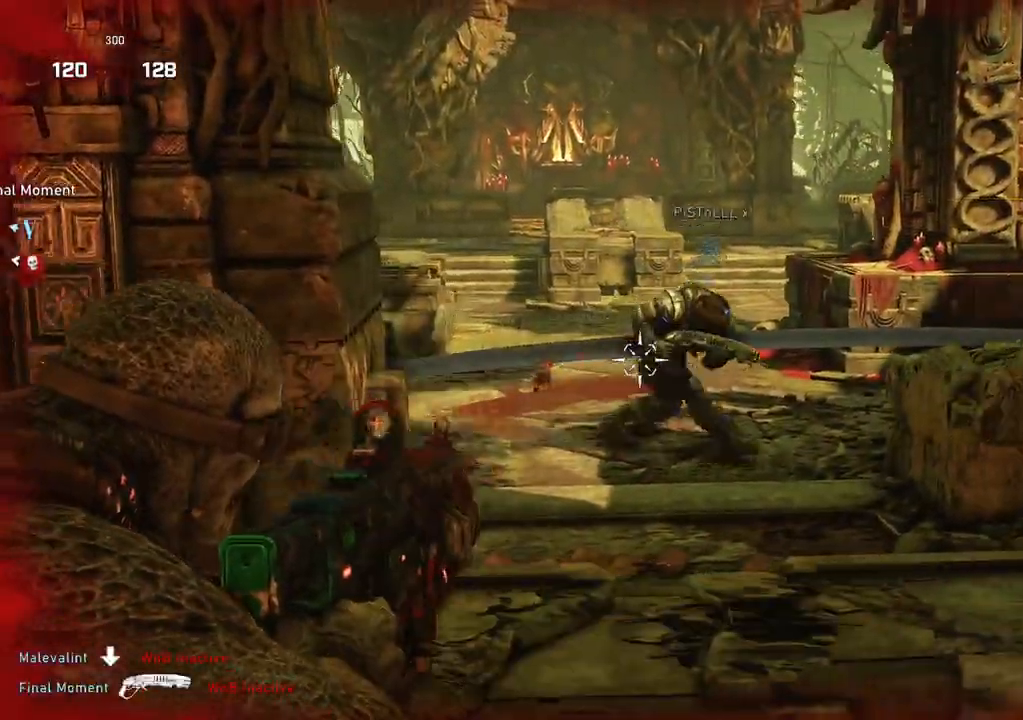
{"buttons": ["L2", "R2", "L3"], "left_stick": "up-left", "right_stick": "right", "events": [[50, "L3", "up"], [67, "right_stick", "center"], [133, "right_stick", "right"], [233, "L3", "down"], [300, "L3", "up"], [367, "L3", "down"], [450, "L3", "up"], [483, "left_stick", "up-left"], [500, "L3", "down"]]}
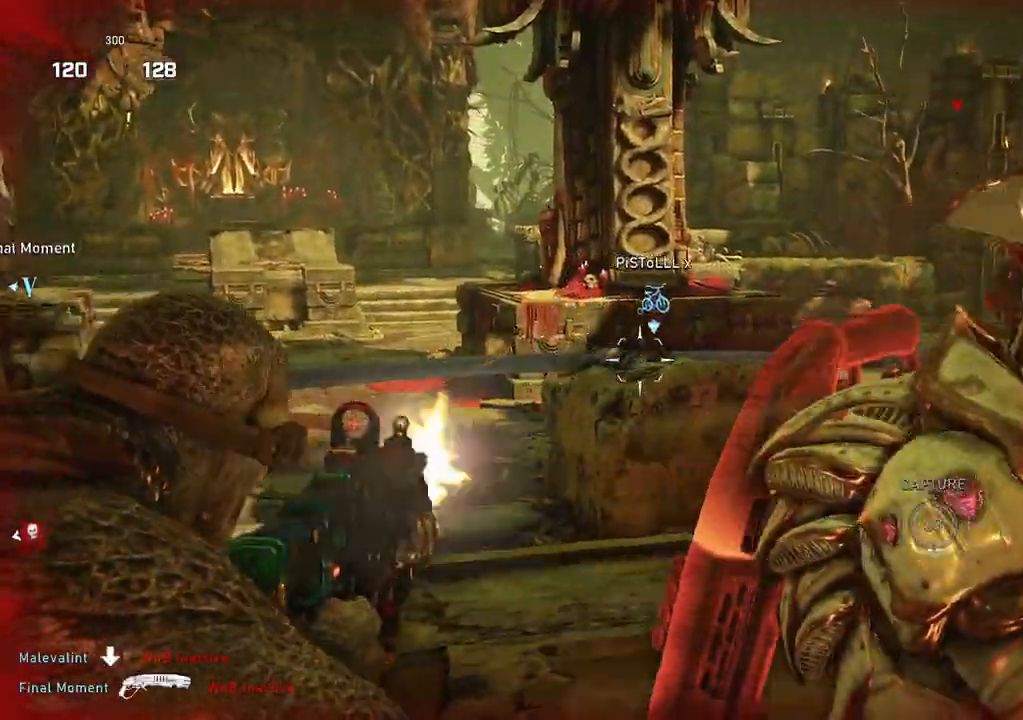
{"buttons": [], "left_stick": "down-left", "right_stick": "center", "events": [[67, "L3", "up"], [67, "R2", "up"], [67, "left_stick", "down-left"], [100, "L2", "up"], [267, "left_stick", "center"], [317, "right_stick", "center"], [500, "left_stick", "down-left"]]}
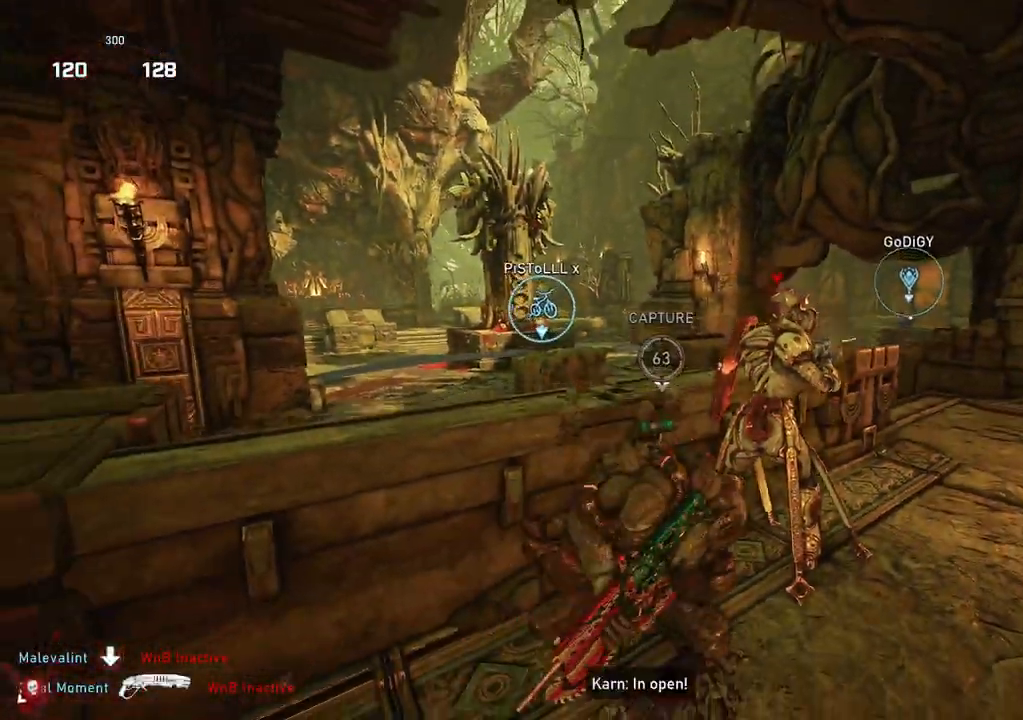
{"buttons": ["A"], "left_stick": "center", "right_stick": "center", "events": [[83, "left_stick", "center"], [333, "A", "down"]]}
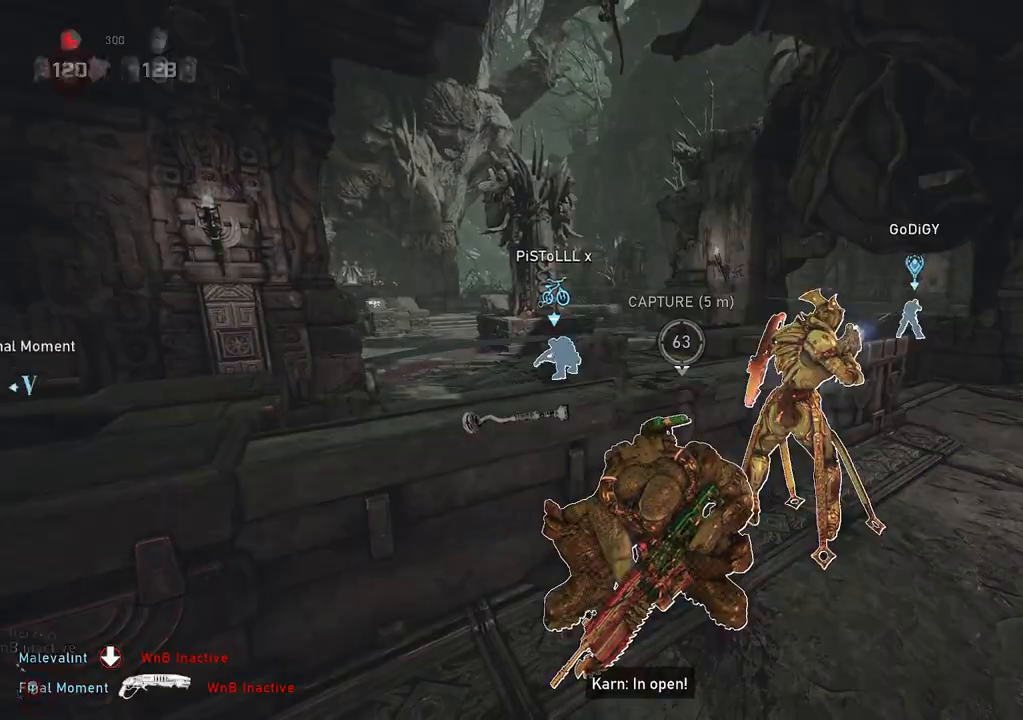
{"buttons": ["L2"], "left_stick": "center", "right_stick": "right", "events": [[33, "left_stick", "left"], [50, "A", "up"], [250, "right_stick", "right"], [267, "left_stick", "center"], [333, "L2", "down"], [333, "right_stick", "center"], [450, "right_stick", "right"]]}
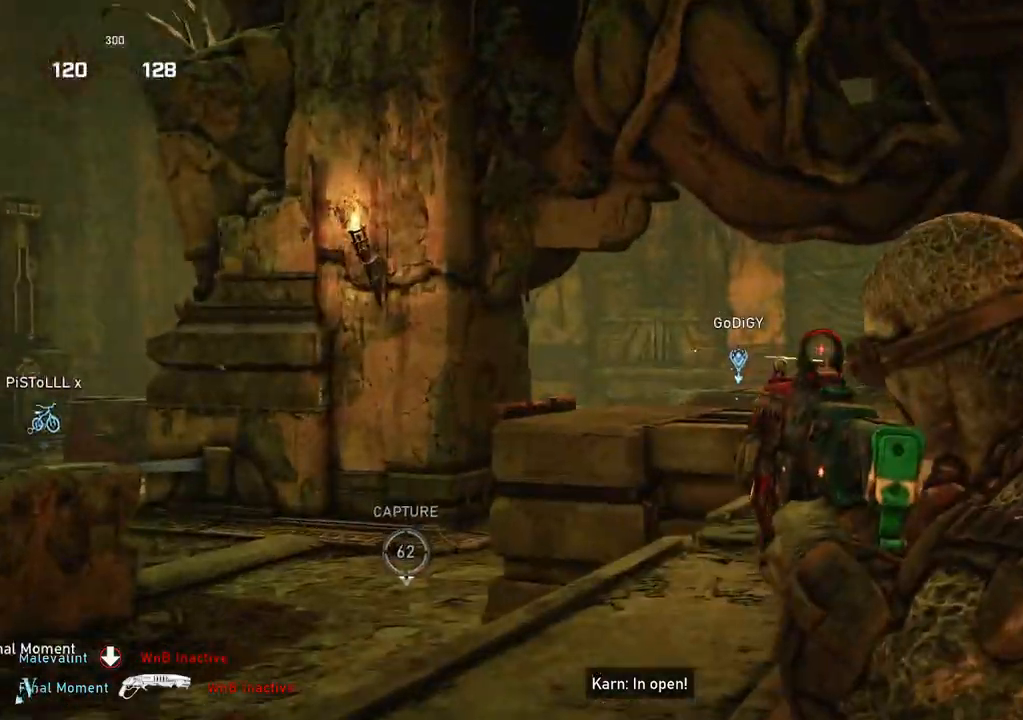
{"buttons": ["L2"], "left_stick": "center", "right_stick": "right", "events": [[17, "right_stick", "center"], [117, "right_stick", "down-right"], [233, "right_stick", "center"], [500, "right_stick", "right"]]}
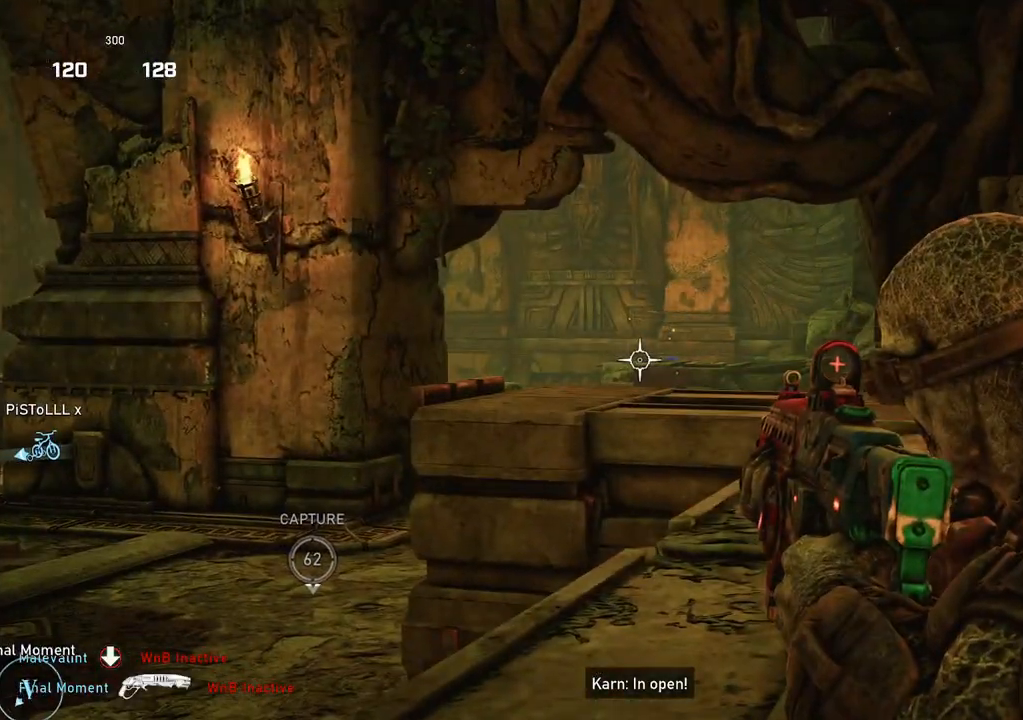
{"buttons": [], "left_stick": "center", "right_stick": "center", "events": [[50, "right_stick", "center"], [133, "L2", "up"]]}
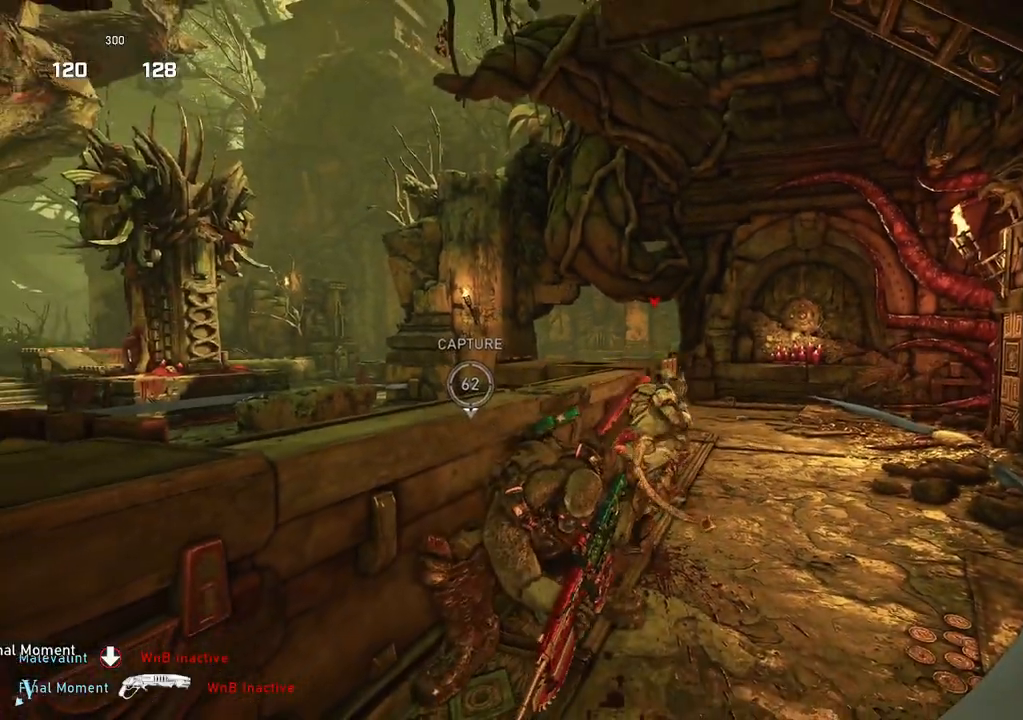
{"buttons": [], "left_stick": "center", "right_stick": "center", "events": [[267, "right_stick", "left"], [333, "right_stick", "center"]]}
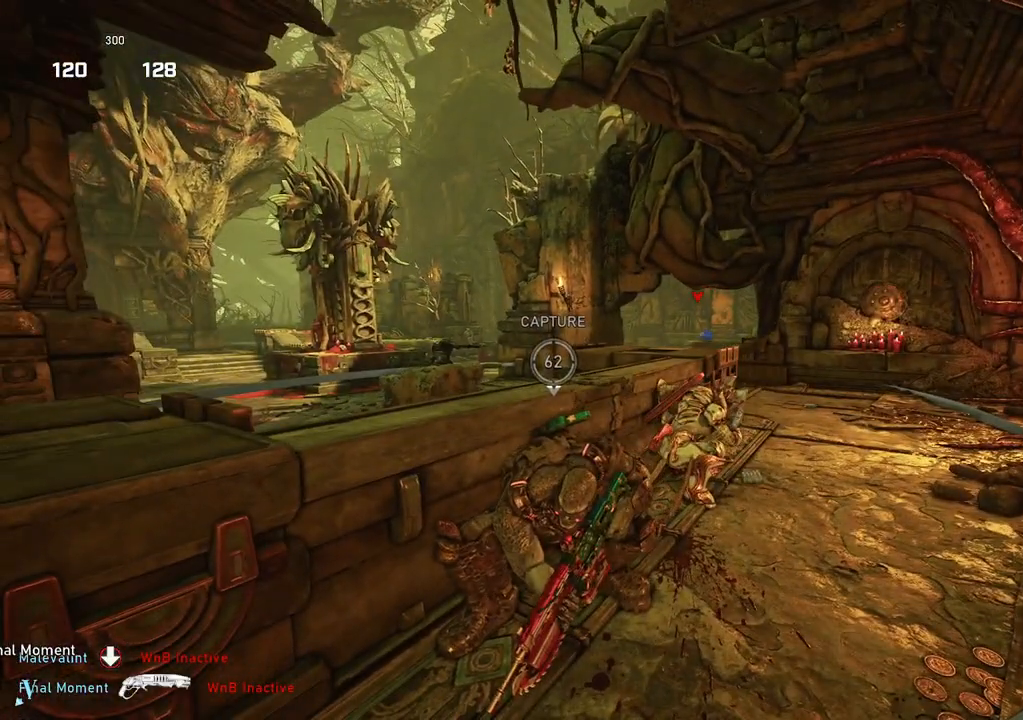
{"buttons": ["L2", "R2"], "left_stick": "left", "right_stick": "center", "events": [[283, "L2", "down"], [283, "right_stick", "down-left"], [350, "L3", "down"], [417, "left_stick", "left"], [433, "L3", "up"], [433, "R2", "down"], [500, "right_stick", "center"]]}
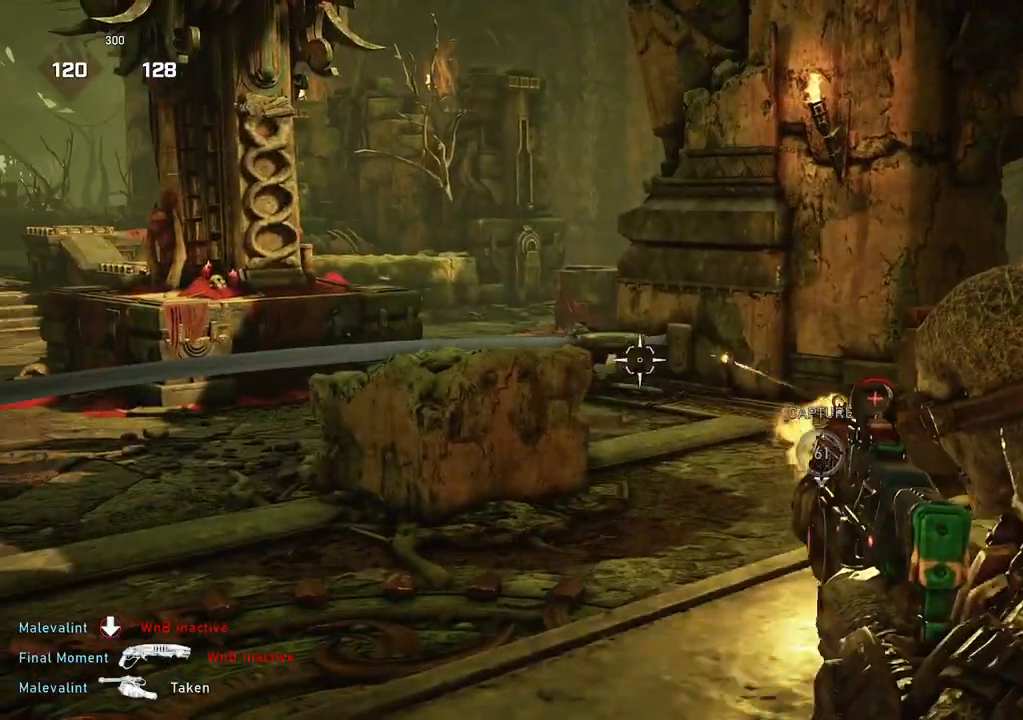
{"buttons": ["L2", "R2"], "left_stick": "left", "right_stick": "center", "events": [[83, "right_stick", "left"], [100, "L3", "down"], [150, "L3", "up"], [183, "right_stick", "center"], [217, "L3", "down"], [300, "L3", "up"], [300, "right_stick", "left"], [350, "L3", "down"], [350, "right_stick", "center"], [417, "left_stick", "center"], [417, "right_stick", "right"], [467, "L3", "up"], [500, "left_stick", "left"], [500, "right_stick", "center"]]}
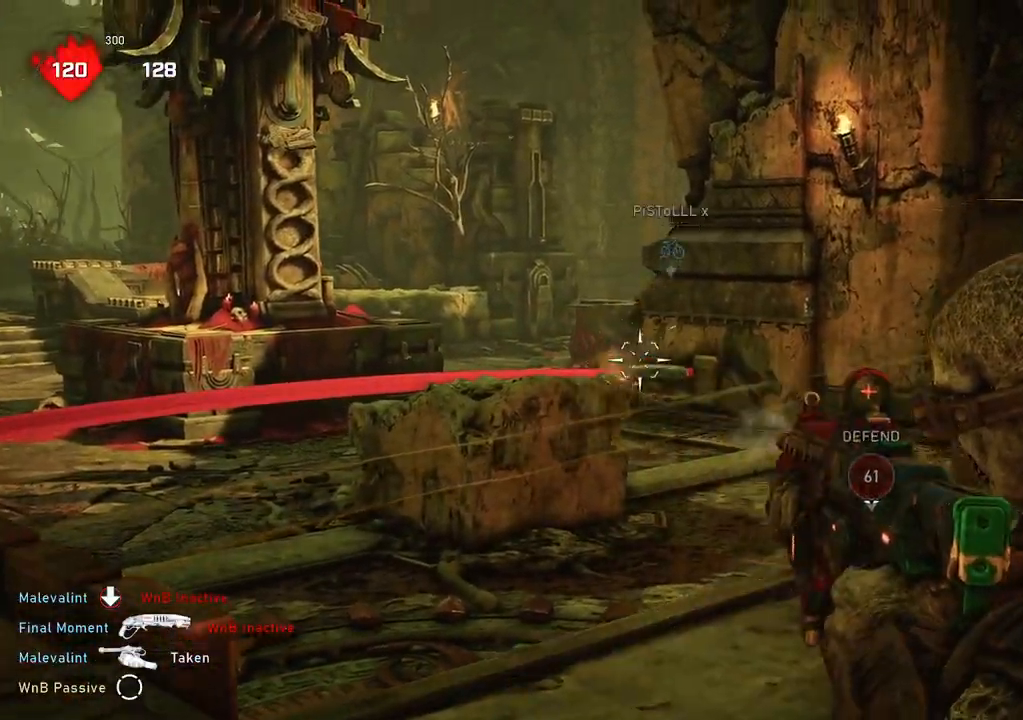
{"buttons": ["A"], "left_stick": "center", "right_stick": "center", "events": [[33, "L3", "down"], [33, "right_stick", "left"], [83, "right_stick", "center"], [100, "L3", "up"], [150, "left_stick", "center"], [183, "R2", "up"], [200, "right_stick", "down"], [250, "L2", "up"], [250, "R1", "down"], [267, "right_stick", "center"], [333, "R1", "up"], [483, "A", "down"]]}
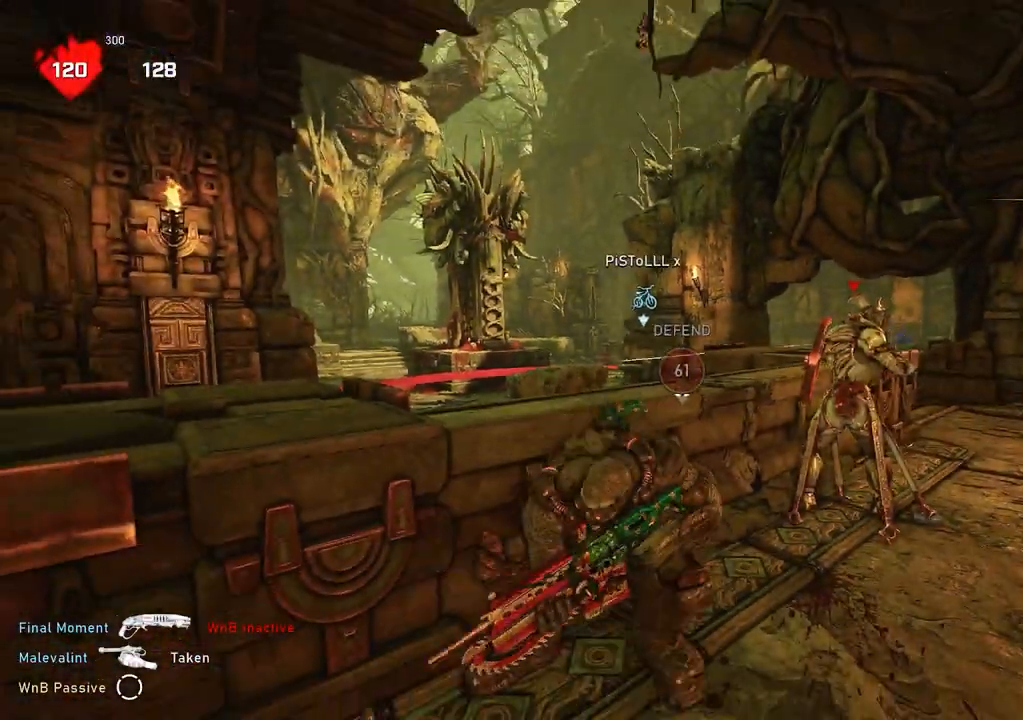
{"buttons": ["A"], "left_stick": "center", "right_stick": "center", "events": []}
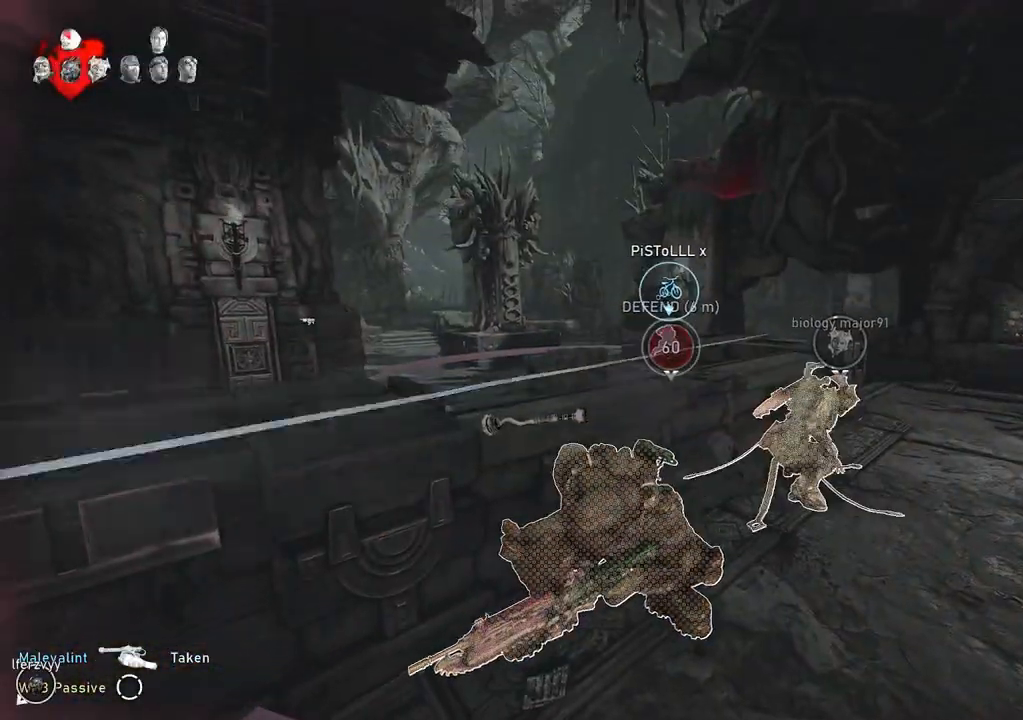
{"buttons": [], "left_stick": "center", "right_stick": "center", "events": [[117, "R1", "down"], [233, "A", "up"], [233, "R1", "up"], [367, "right_stick", "up-right"], [417, "right_stick", "center"]]}
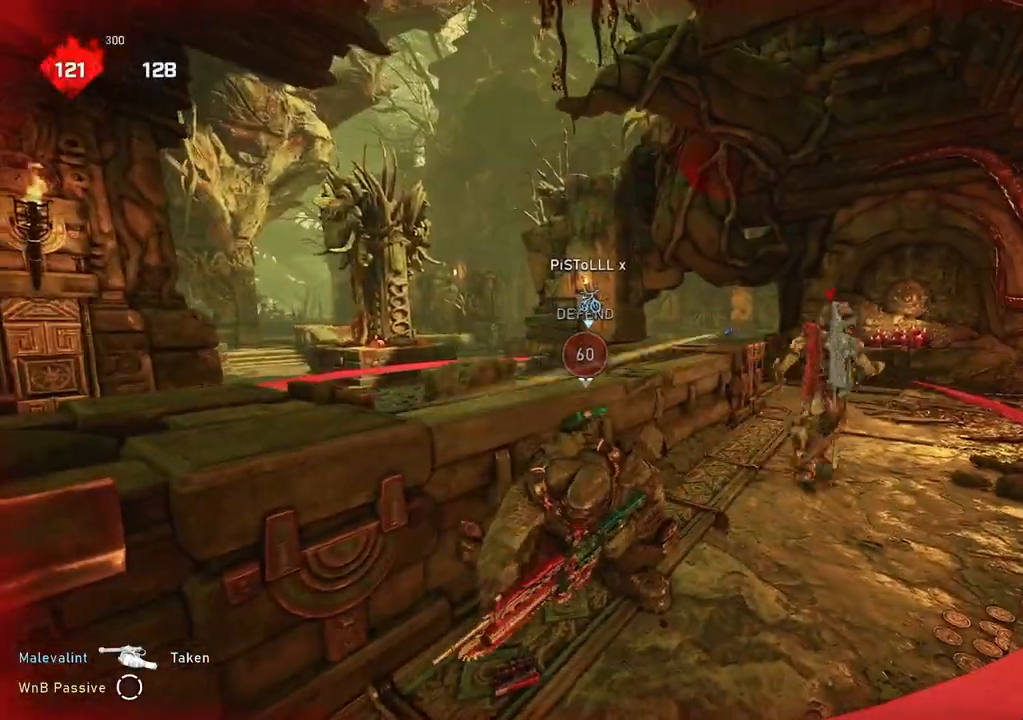
{"buttons": [], "left_stick": "center", "right_stick": "center", "events": []}